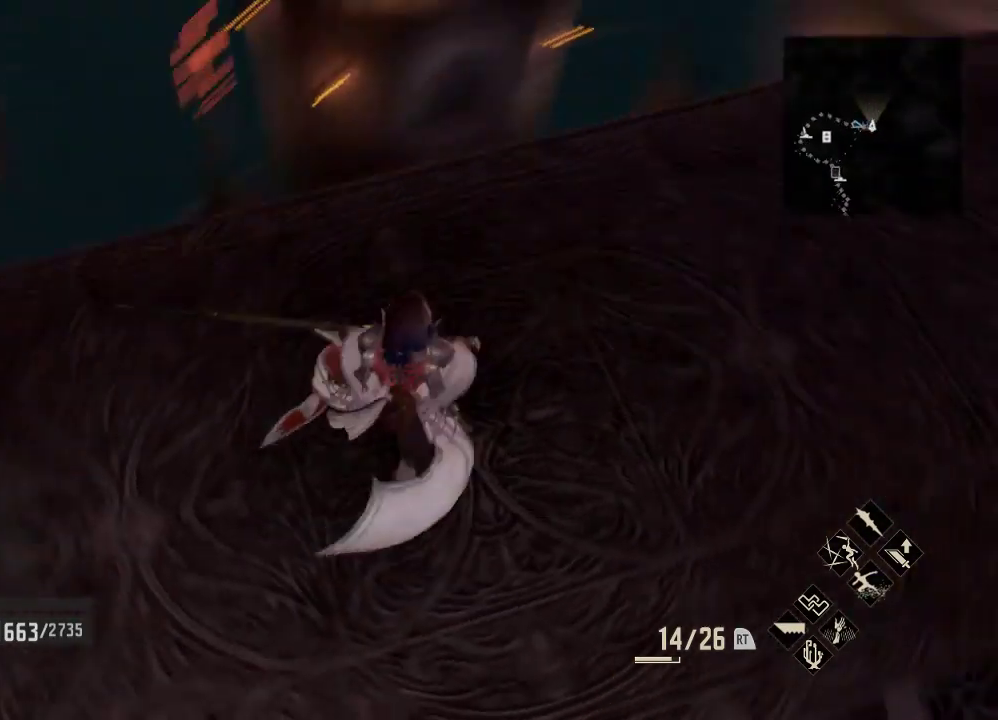
Gameplay with a controller (Xbox layout); each line is a JSON object with the inputs held at the frame after it. "events" lists button and stick changes between this image and that frame as [ms after this image, input, new state], when the widget could be followed in between.
{"buttons": [], "left_stick": "center", "right_stick": "left", "events": [[267, "left_stick", "center"], [400, "right_stick", "left"]]}
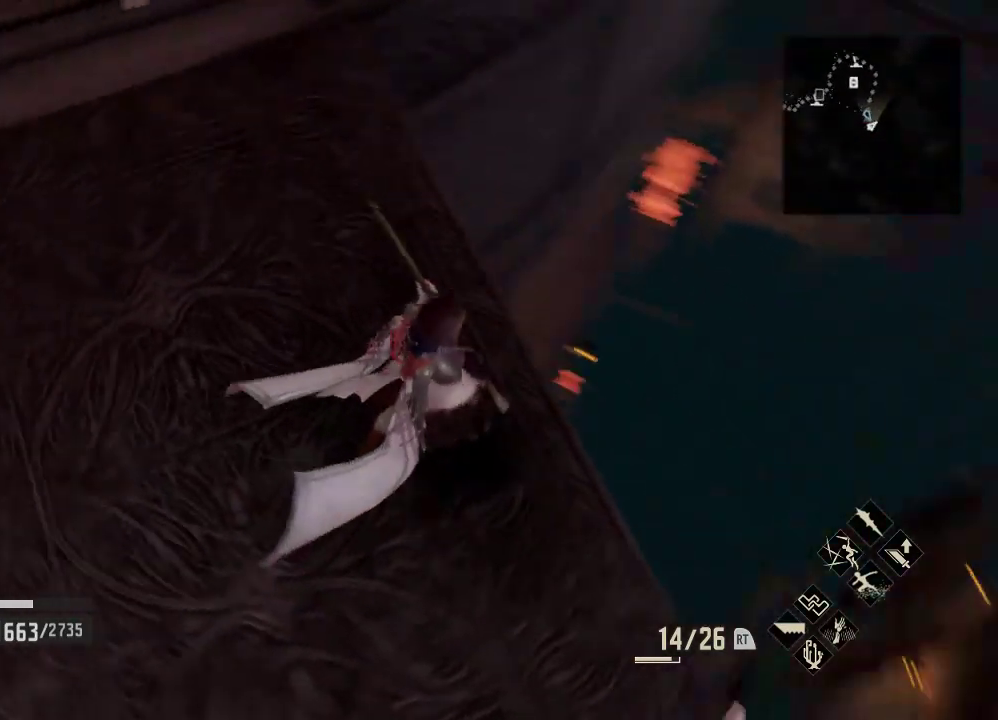
{"buttons": [], "left_stick": "up", "right_stick": "center", "events": [[233, "right_stick", "center"], [433, "left_stick", "up"]]}
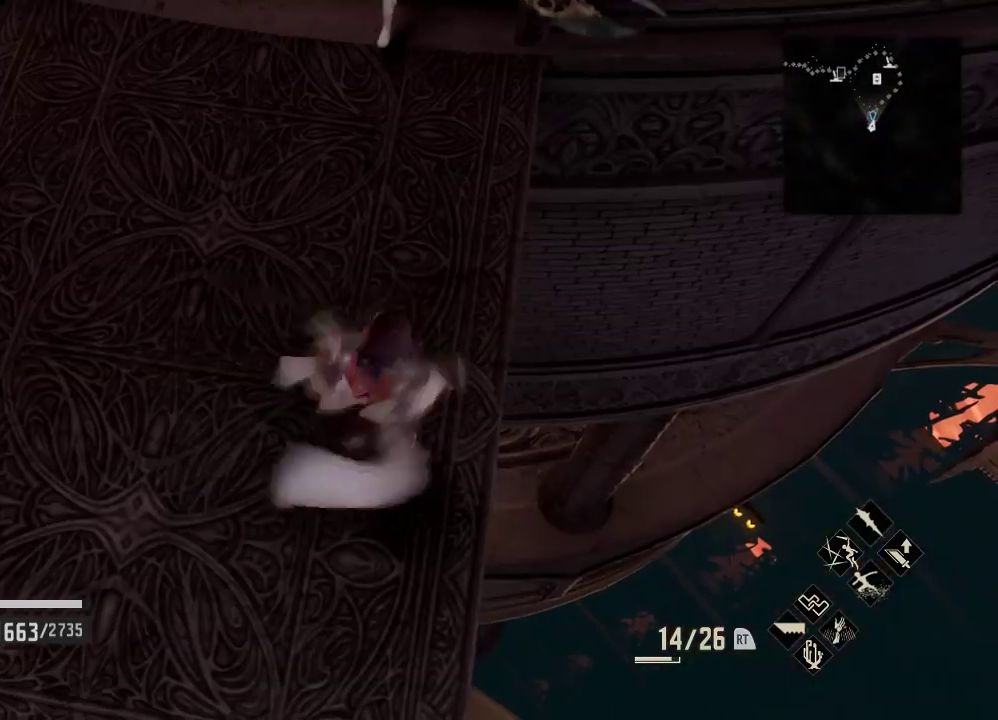
{"buttons": ["R1"], "left_stick": "up", "right_stick": "center", "events": [[100, "right_stick", "up-left"], [167, "R1", "down"], [200, "right_stick", "up"], [433, "right_stick", "center"]]}
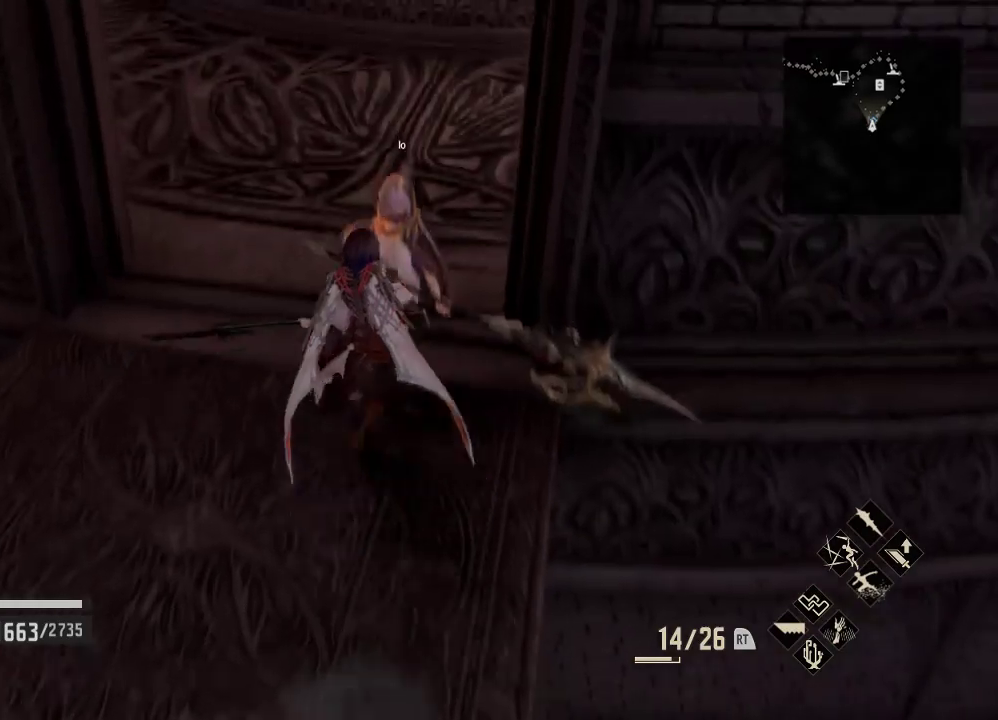
{"buttons": ["R1"], "left_stick": "up", "right_stick": "up", "events": [[100, "right_stick", "up"], [267, "right_stick", "center"], [433, "right_stick", "up"]]}
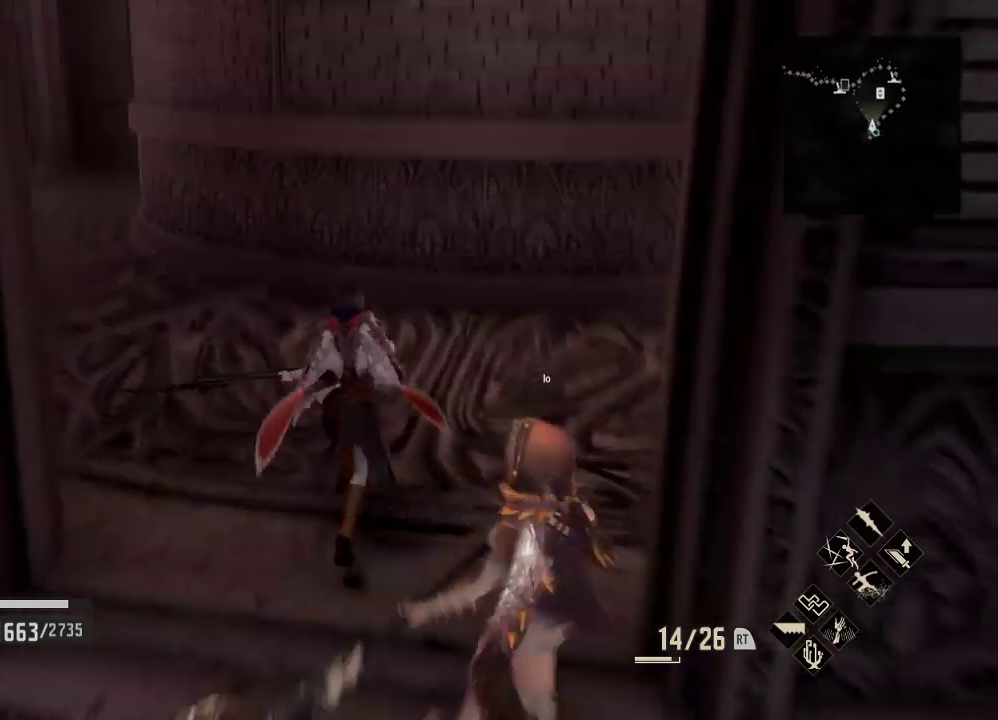
{"buttons": ["R1"], "left_stick": "up-left", "right_stick": "center", "events": [[67, "right_stick", "center"], [400, "left_stick", "up-left"]]}
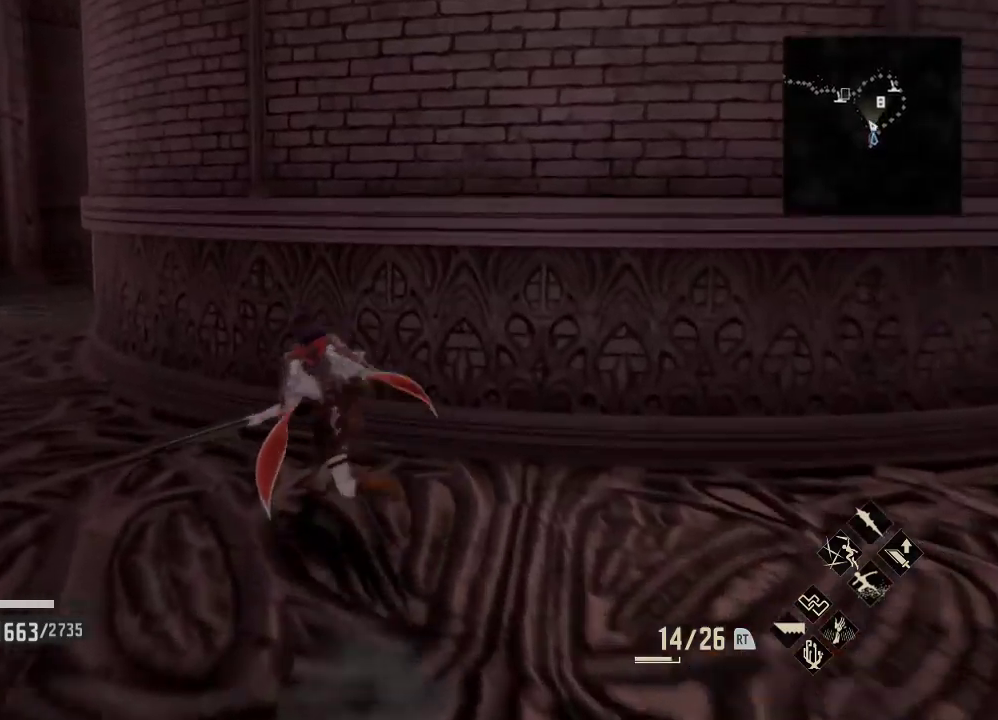
{"buttons": ["R1"], "left_stick": "up-left", "right_stick": "center", "events": []}
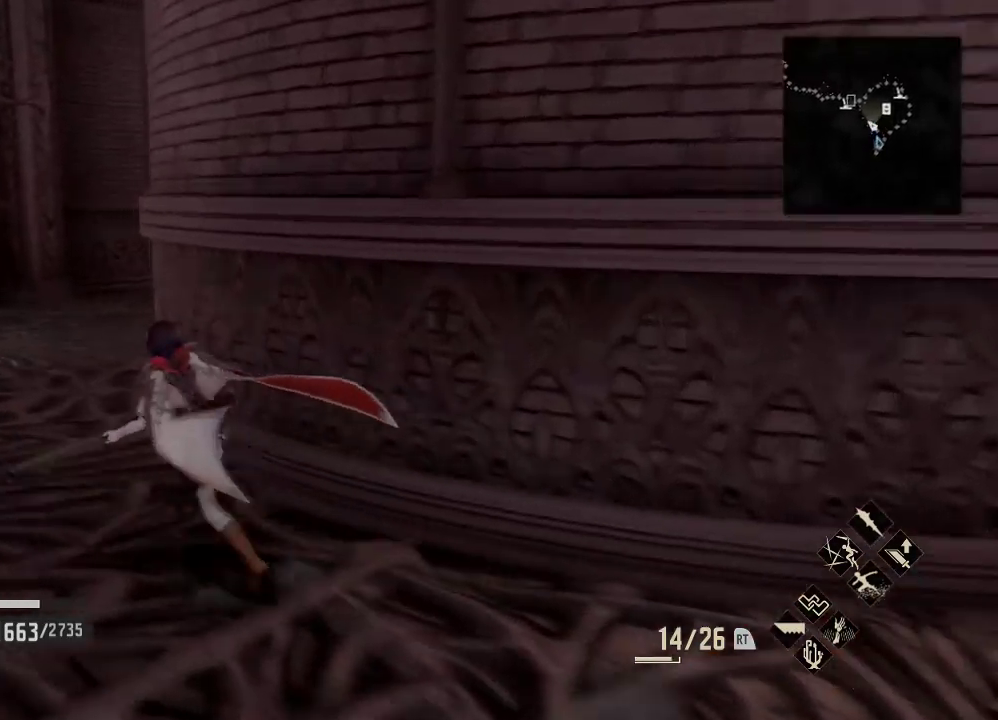
{"buttons": ["R1"], "left_stick": "up", "right_stick": "center", "events": [[500, "left_stick", "up"]]}
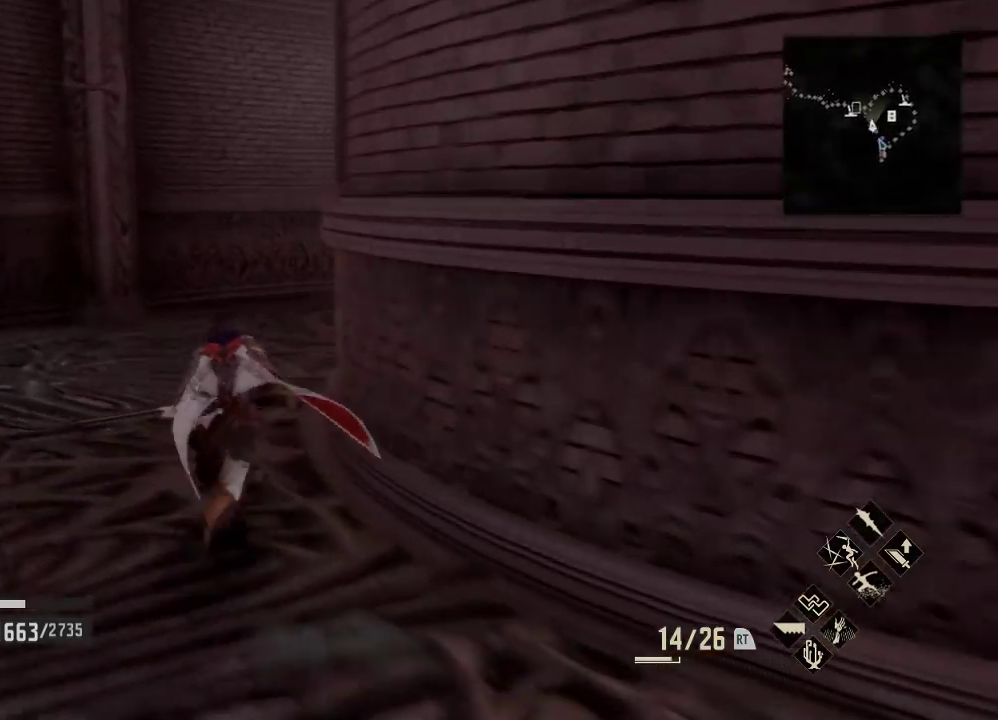
{"buttons": ["R1"], "left_stick": "up-left", "right_stick": "right", "events": [[200, "right_stick", "right"], [500, "left_stick", "up-left"]]}
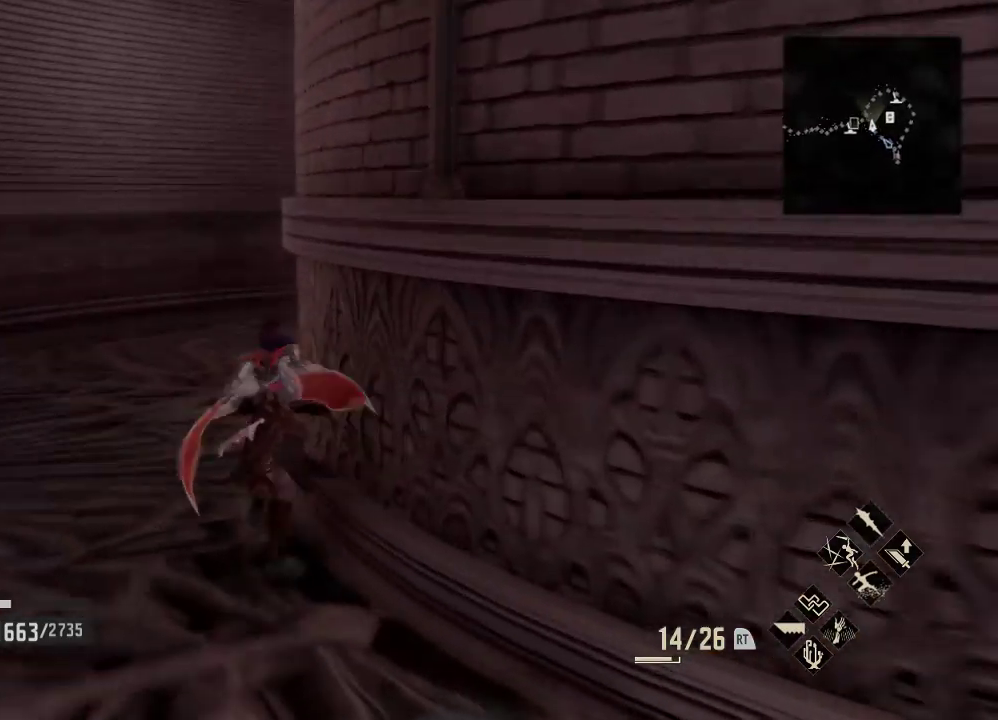
{"buttons": ["R1"], "left_stick": "up-left", "right_stick": "center", "events": [[467, "right_stick", "center"]]}
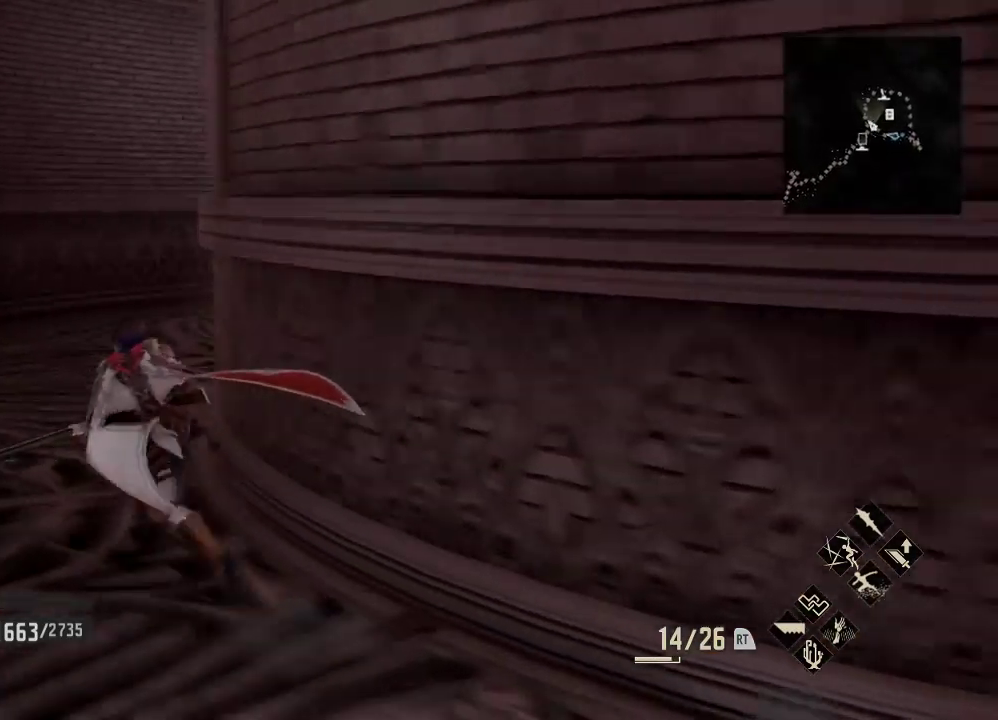
{"buttons": ["R1"], "left_stick": "up", "right_stick": "right", "events": [[400, "left_stick", "up"], [500, "right_stick", "right"]]}
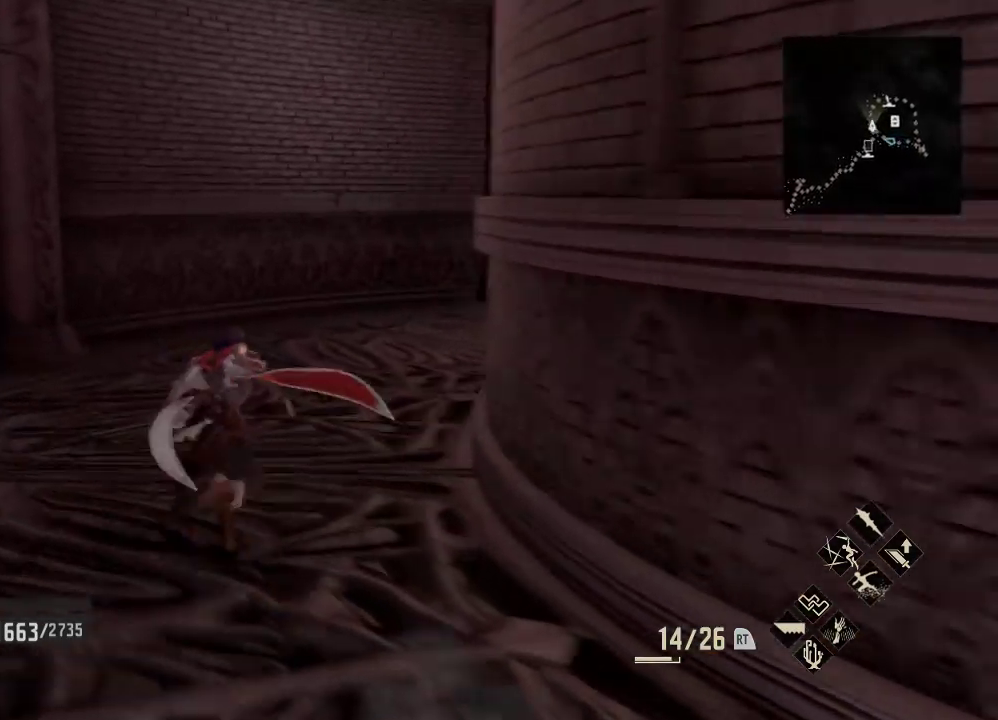
{"buttons": ["R1"], "left_stick": "up", "right_stick": "right", "events": []}
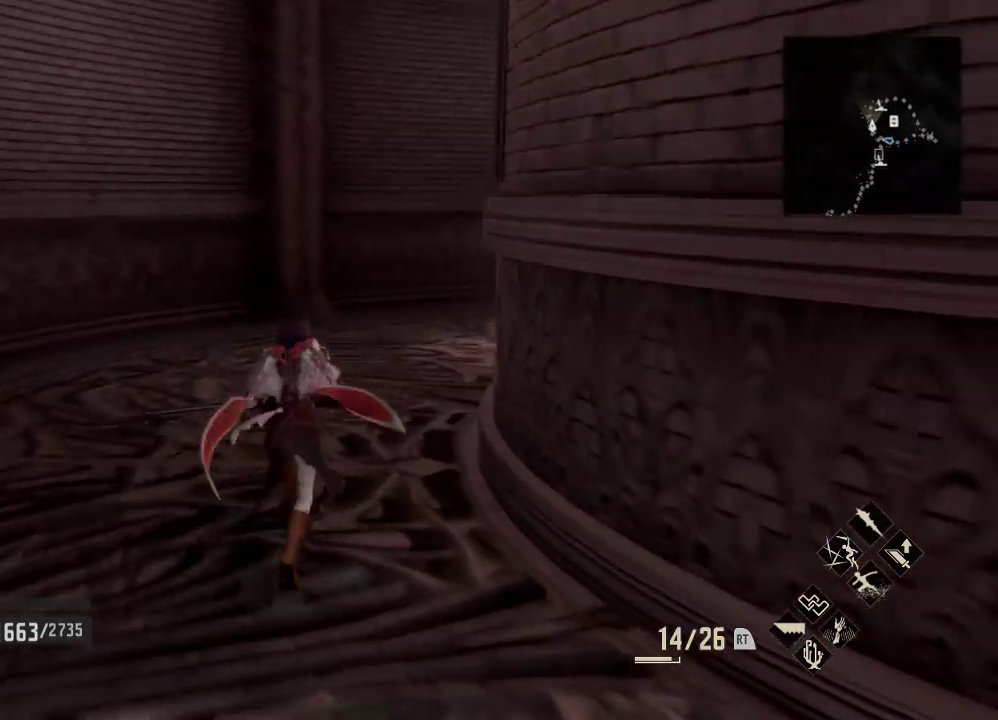
{"buttons": ["R1"], "left_stick": "up", "right_stick": "right", "events": []}
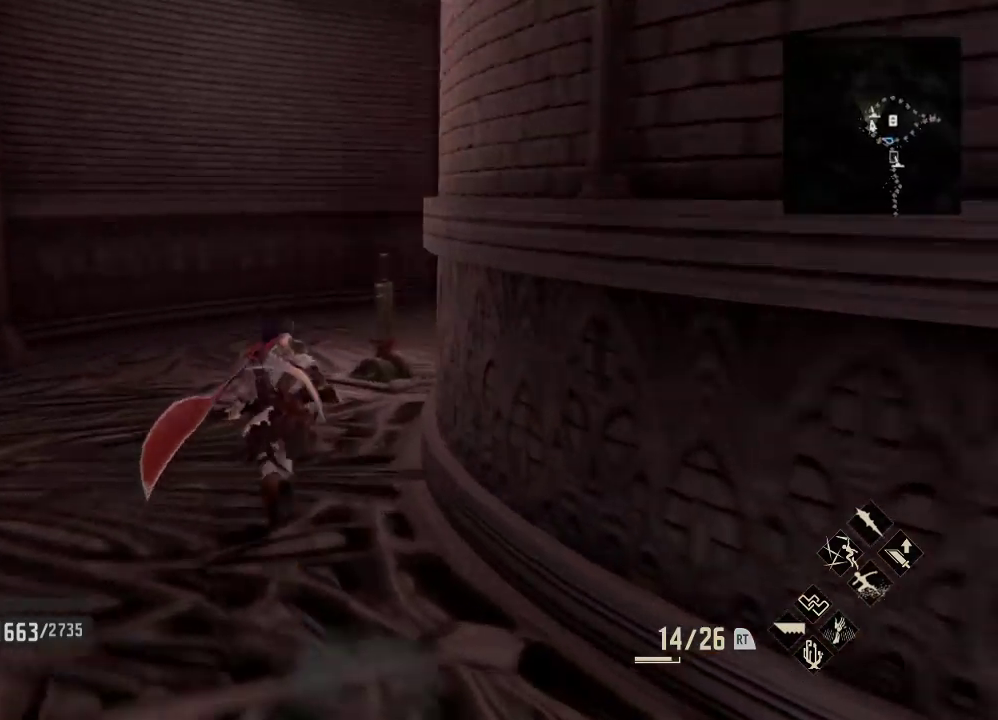
{"buttons": ["R1"], "left_stick": "up-left", "right_stick": "right", "events": [[100, "left_stick", "up-left"]]}
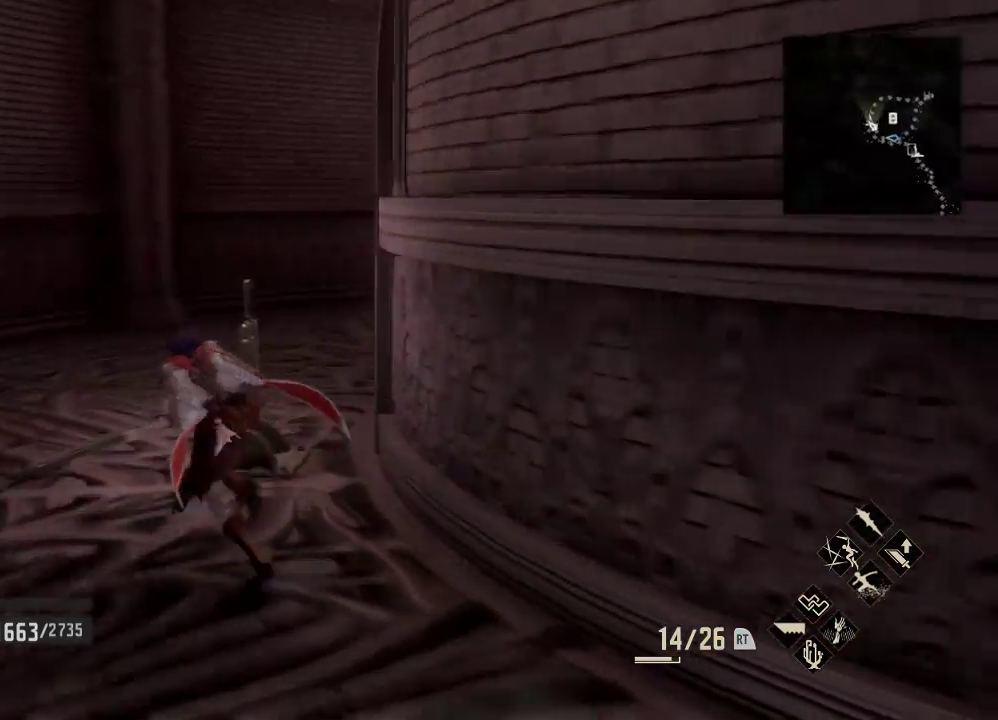
{"buttons": ["R1"], "left_stick": "up-left", "right_stick": "right", "events": []}
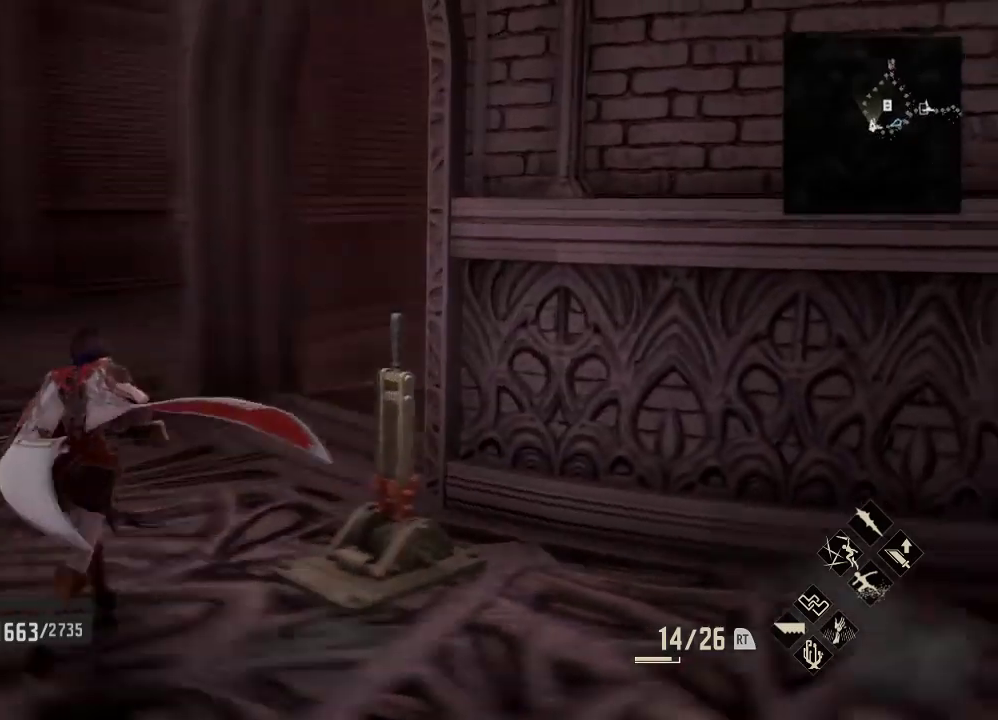
{"buttons": [], "left_stick": "up", "right_stick": "center", "events": [[233, "left_stick", "up"], [400, "R1", "up"], [400, "right_stick", "center"]]}
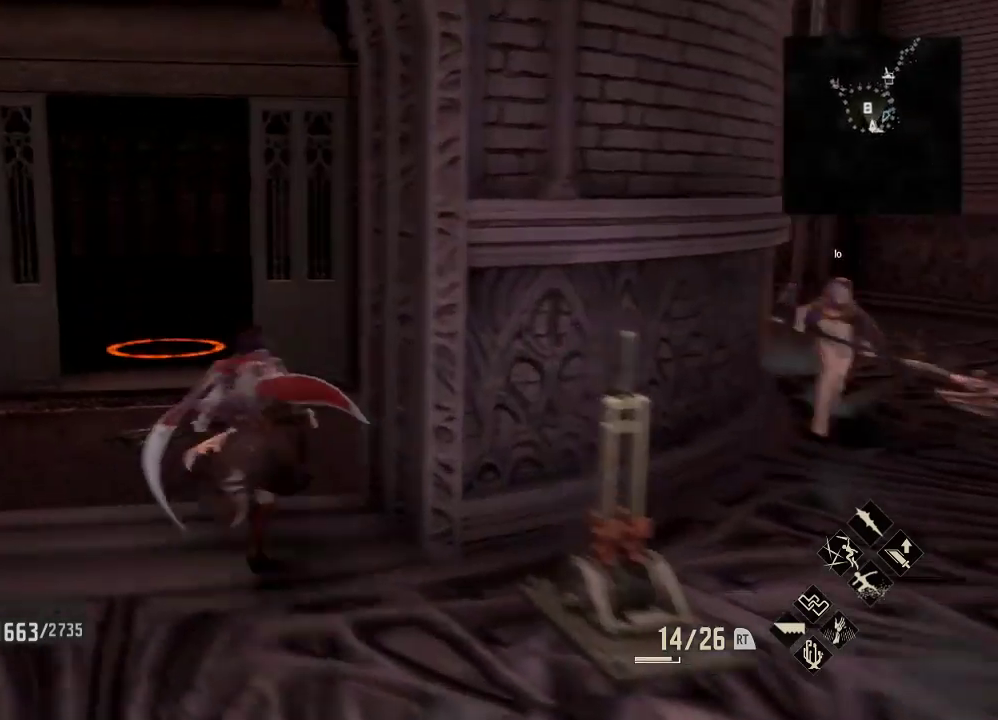
{"buttons": [], "left_stick": "up-left", "right_stick": "down", "events": [[233, "left_stick", "up-left"], [500, "right_stick", "down"]]}
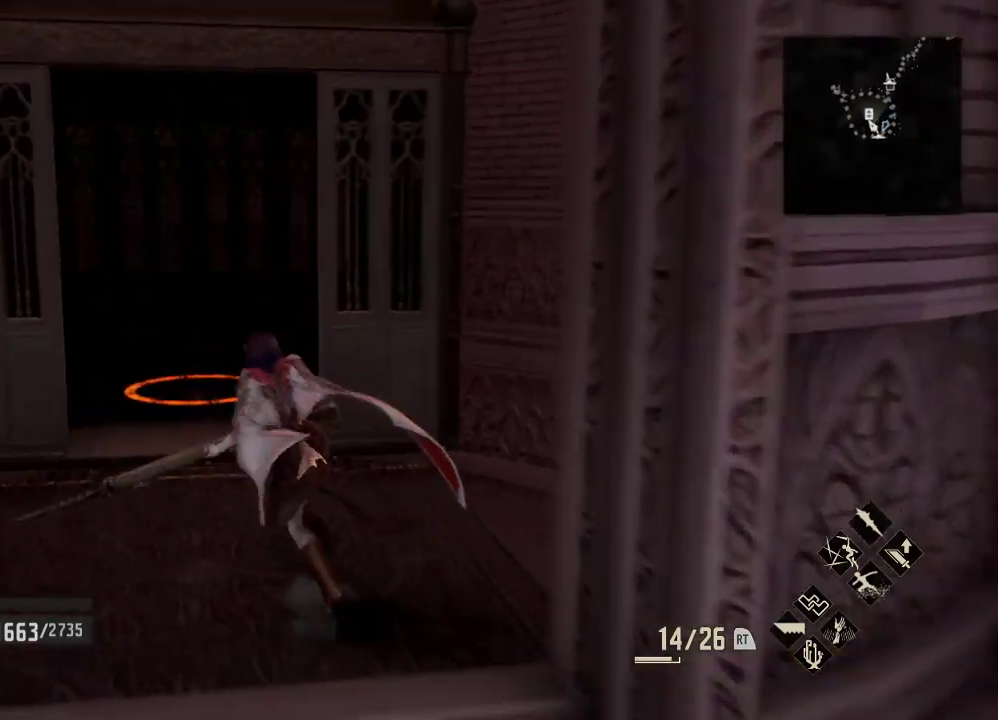
{"buttons": [], "left_stick": "up", "right_stick": "down-right", "events": [[267, "left_stick", "up"], [433, "right_stick", "down-right"]]}
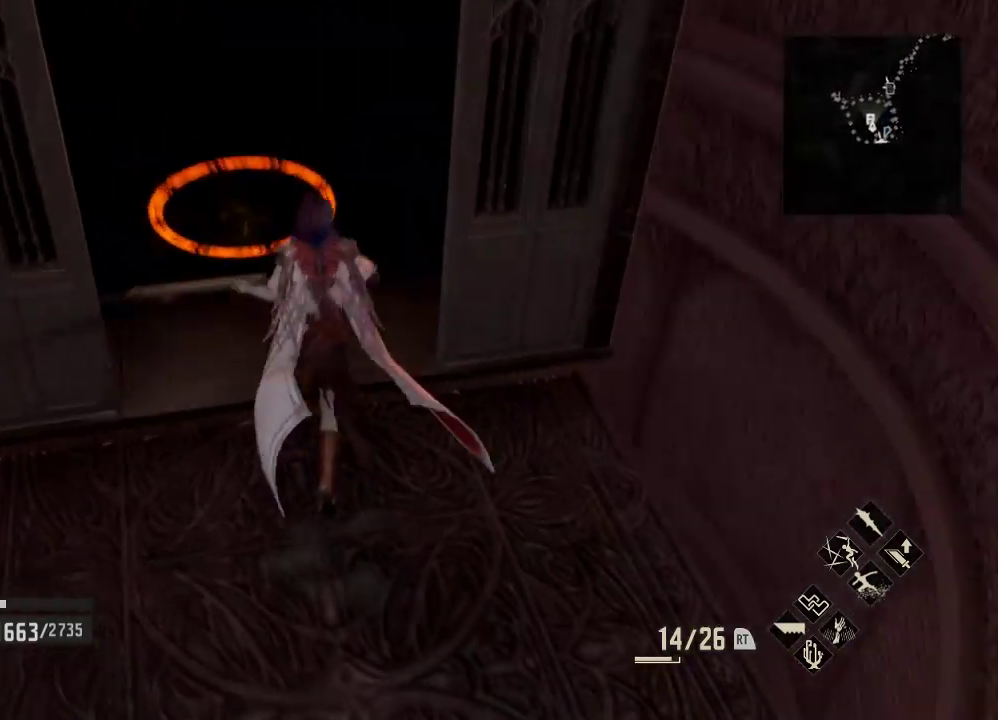
{"buttons": [], "left_stick": "up", "right_stick": "center", "events": [[233, "right_stick", "center"], [300, "left_stick", "up-right"], [467, "left_stick", "up"]]}
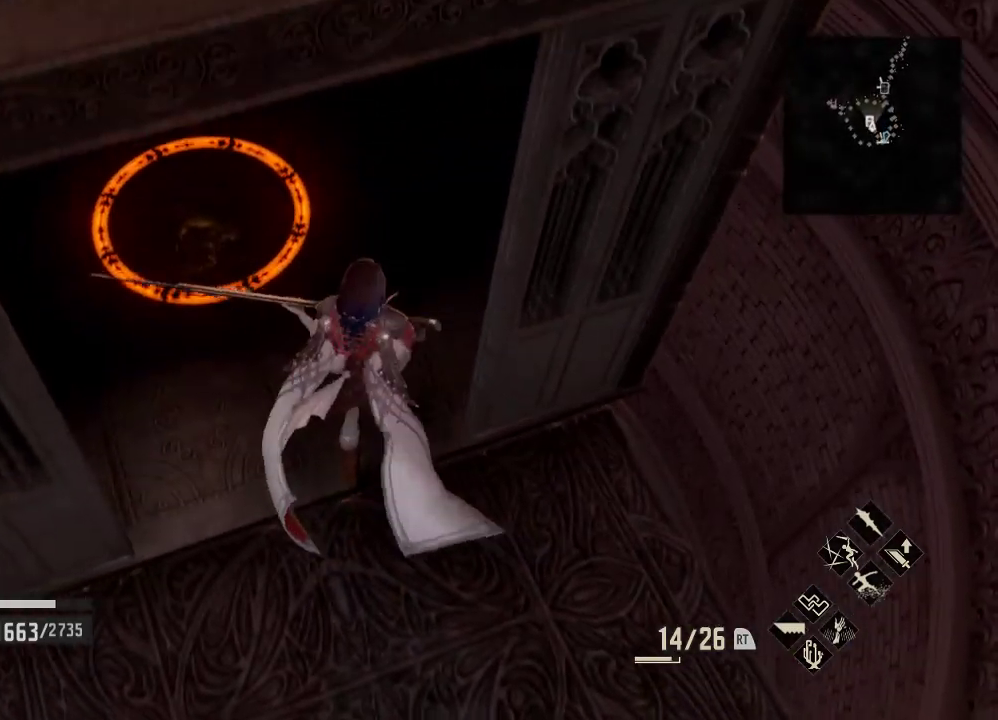
{"buttons": [], "left_stick": "center", "right_stick": "center", "events": [[433, "left_stick", "center"]]}
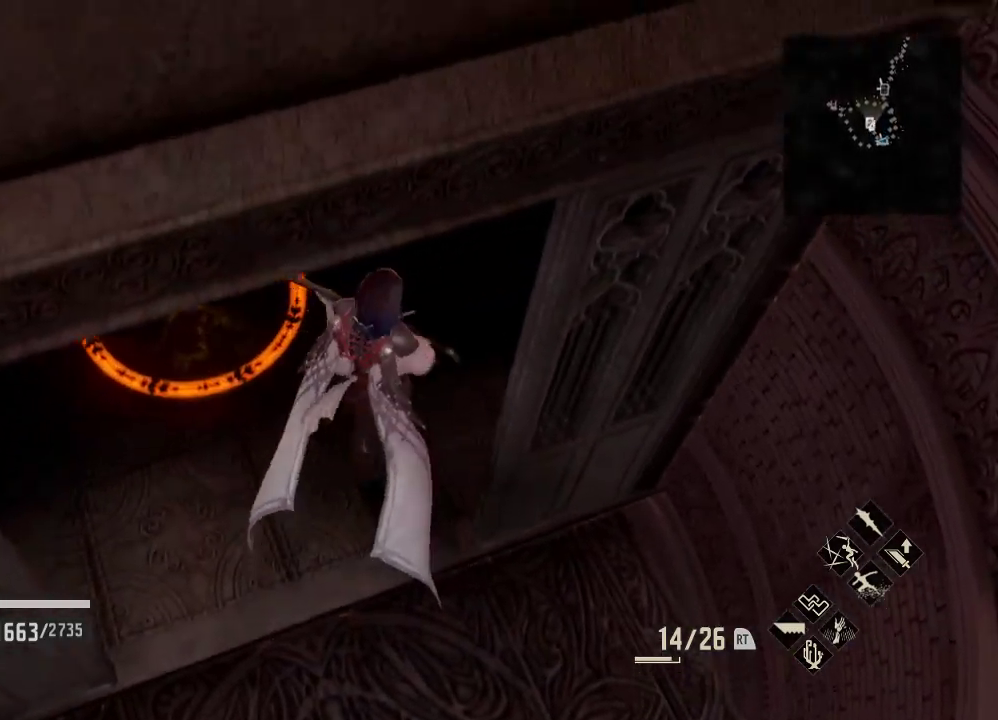
{"buttons": [], "left_stick": "up-right", "right_stick": "down-left", "events": [[33, "left_stick", "up-right"], [133, "DPAD_RIGHT", "down"], [233, "DPAD_RIGHT", "up"], [467, "right_stick", "down-left"]]}
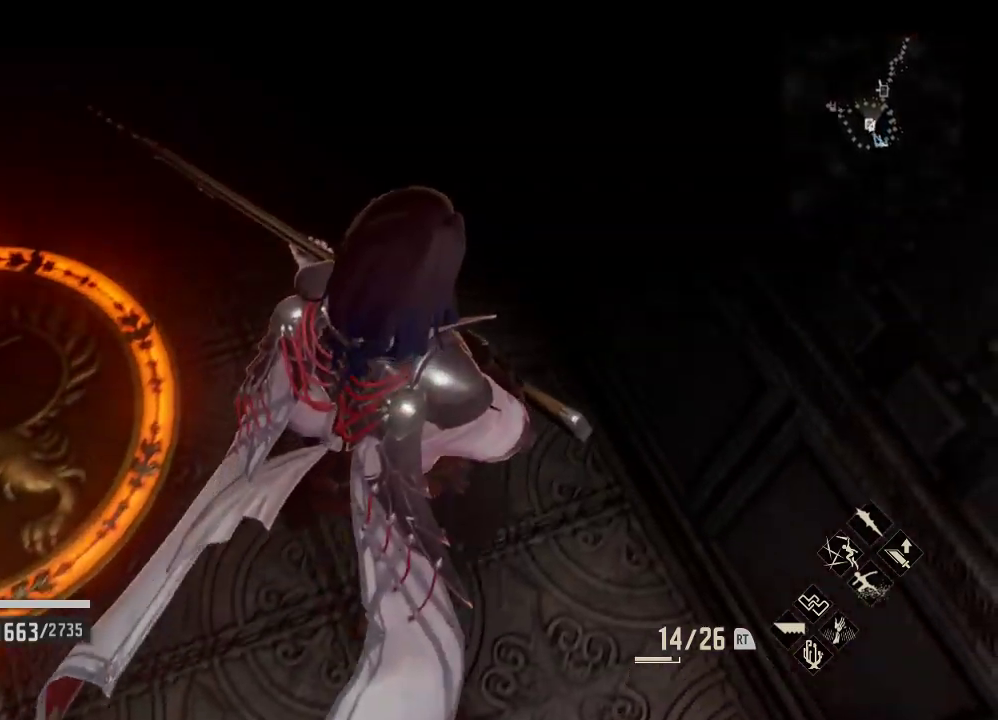
{"buttons": [], "left_stick": "up-right", "right_stick": "down-left", "events": [[233, "left_stick", "right"], [400, "left_stick", "up-right"]]}
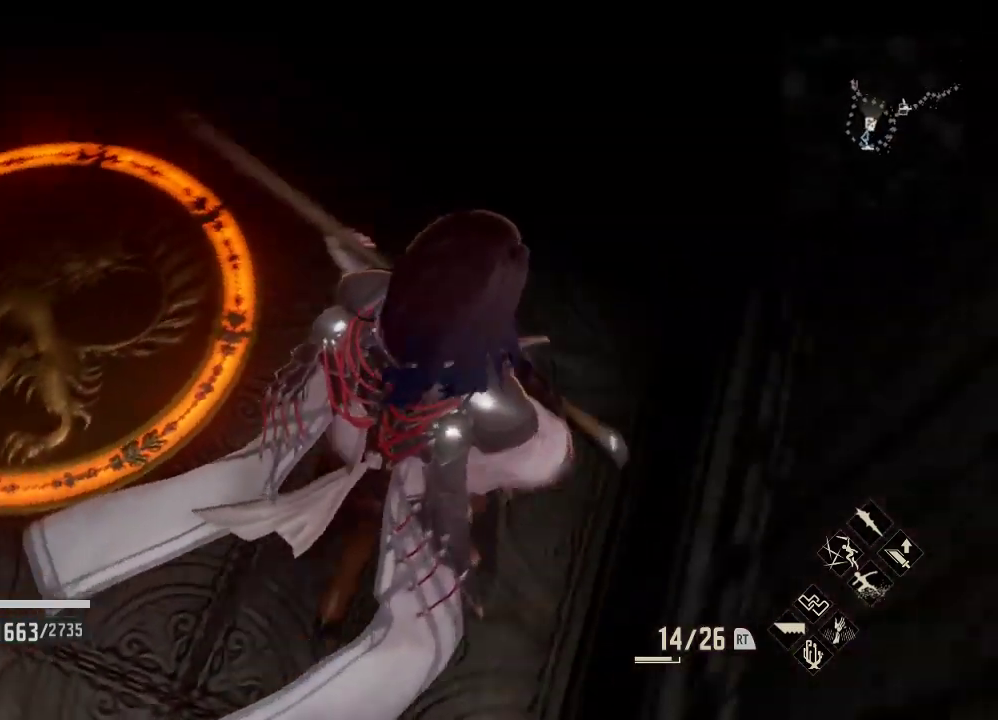
{"buttons": [], "left_stick": "right", "right_stick": "left", "events": [[33, "right_stick", "left"], [133, "left_stick", "right"], [167, "right_stick", "right"], [233, "right_stick", "left"]]}
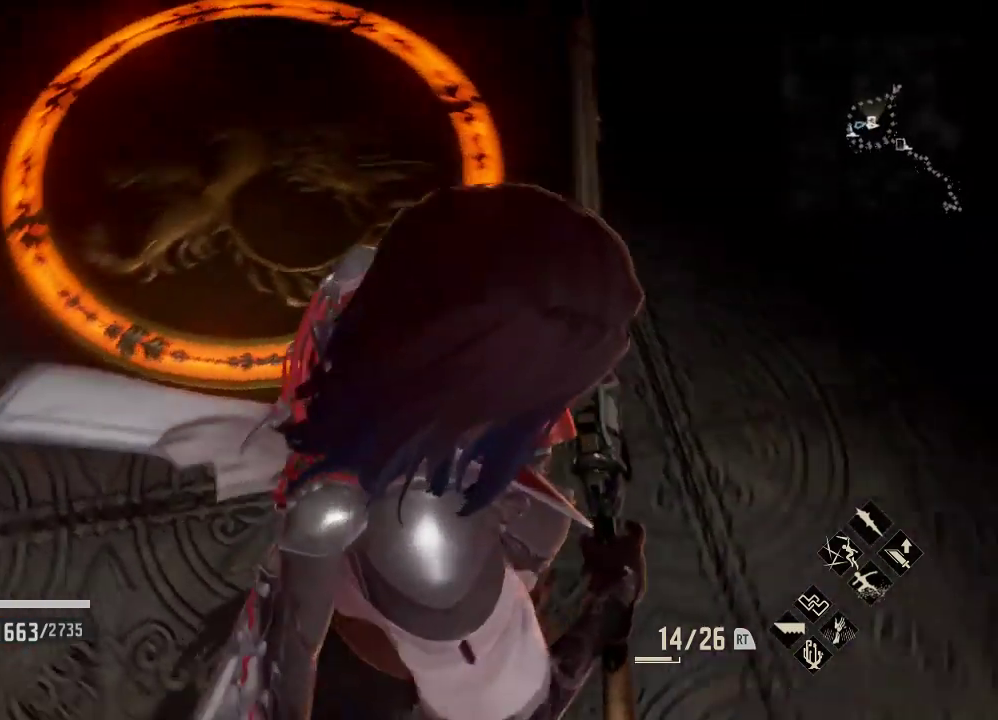
{"buttons": [], "left_stick": "down", "right_stick": "left", "events": [[500, "left_stick", "down"]]}
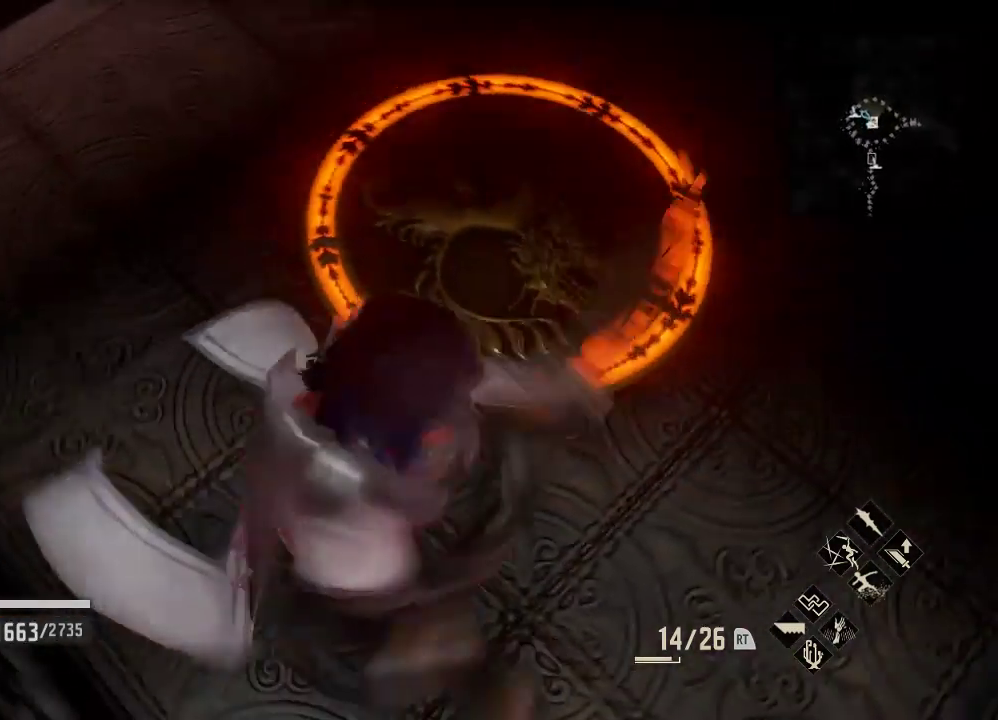
{"buttons": [], "left_stick": "down", "right_stick": "up-left", "events": [[33, "right_stick", "up-left"]]}
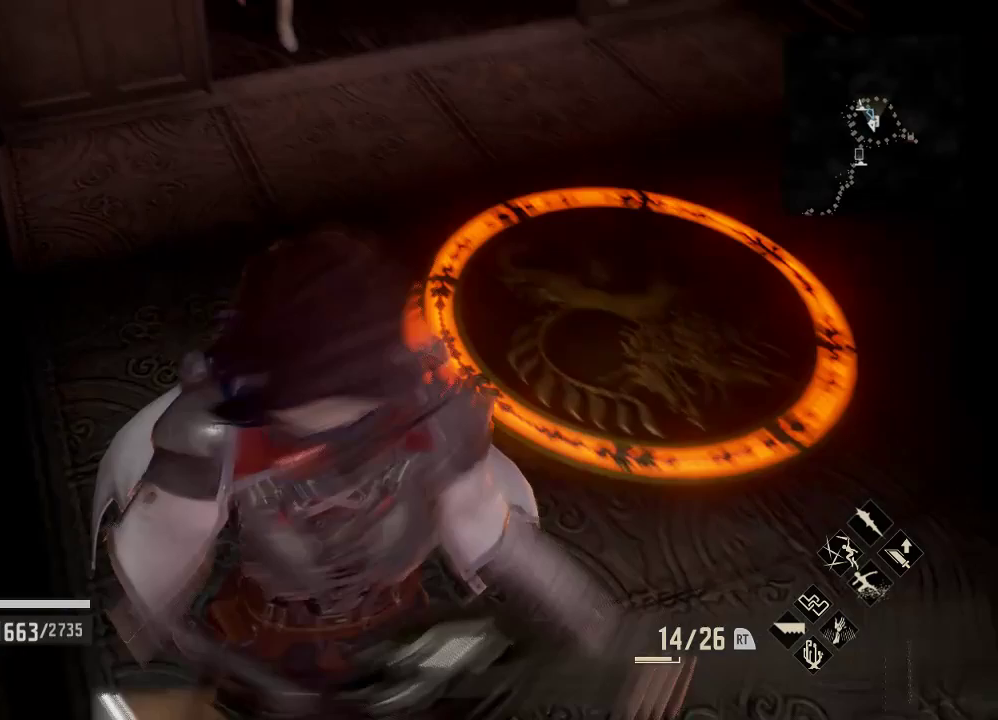
{"buttons": [], "left_stick": "center", "right_stick": "center", "events": [[33, "left_stick", "down-right"], [133, "left_stick", "center"], [400, "right_stick", "center"]]}
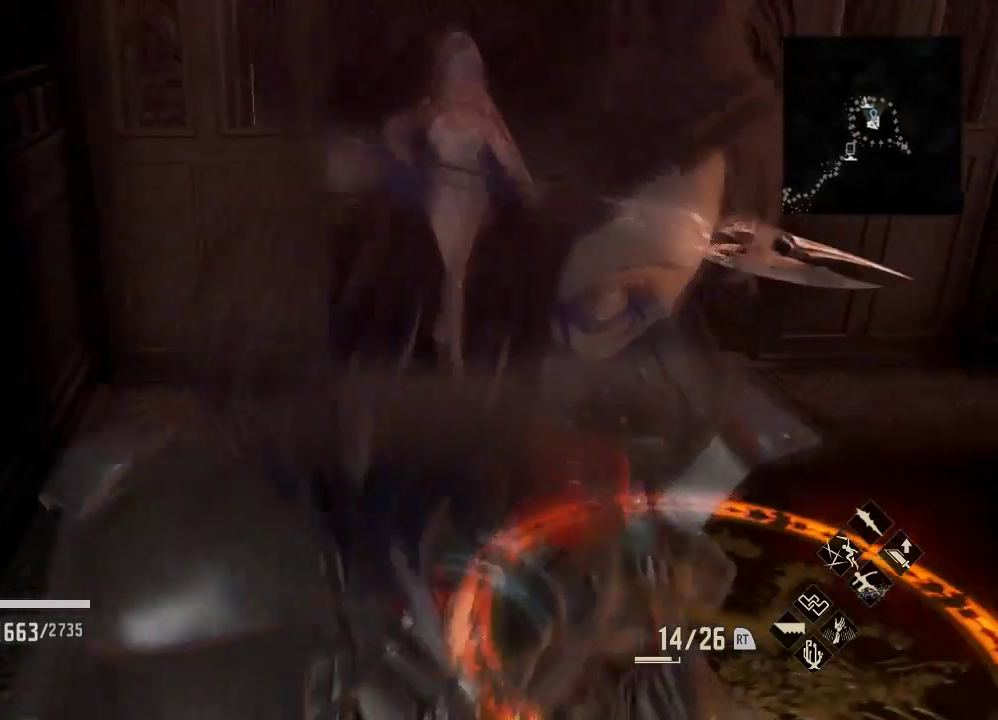
{"buttons": [], "left_stick": "center", "right_stick": "center", "events": []}
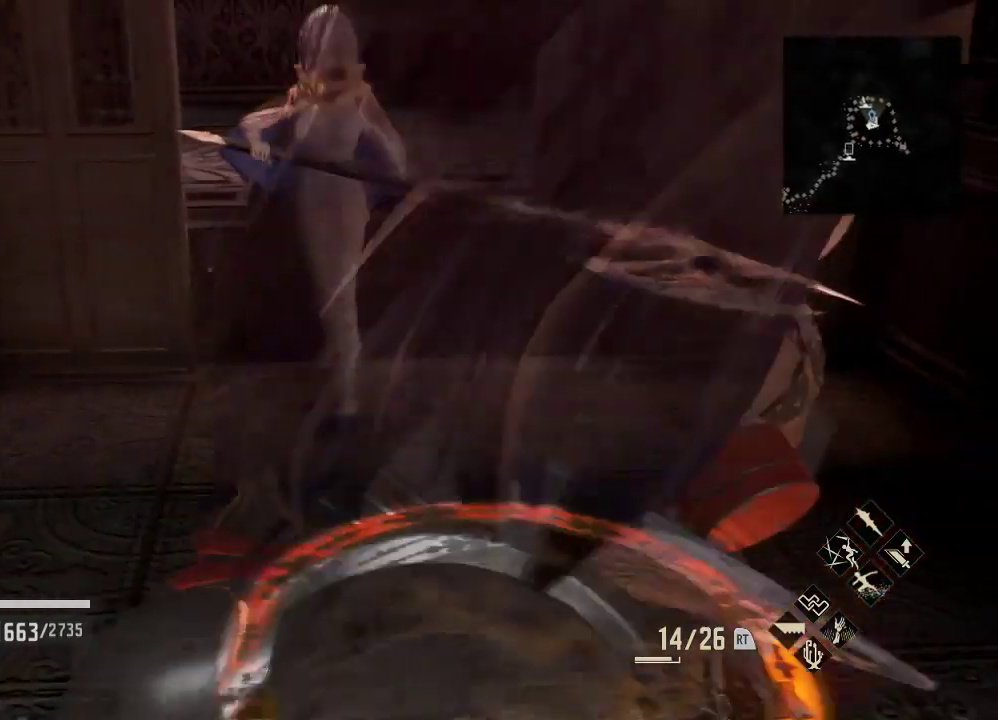
{"buttons": [], "left_stick": "up", "right_stick": "center", "events": [[200, "left_stick", "up"]]}
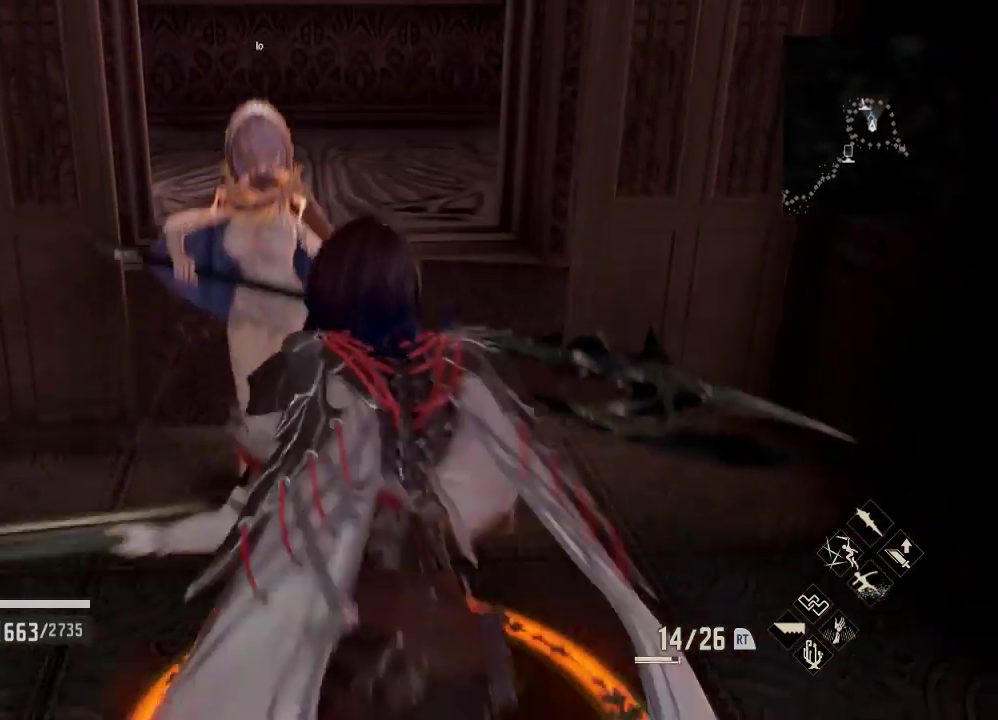
{"buttons": [], "left_stick": "center", "right_stick": "center", "events": [[67, "left_stick", "center"]]}
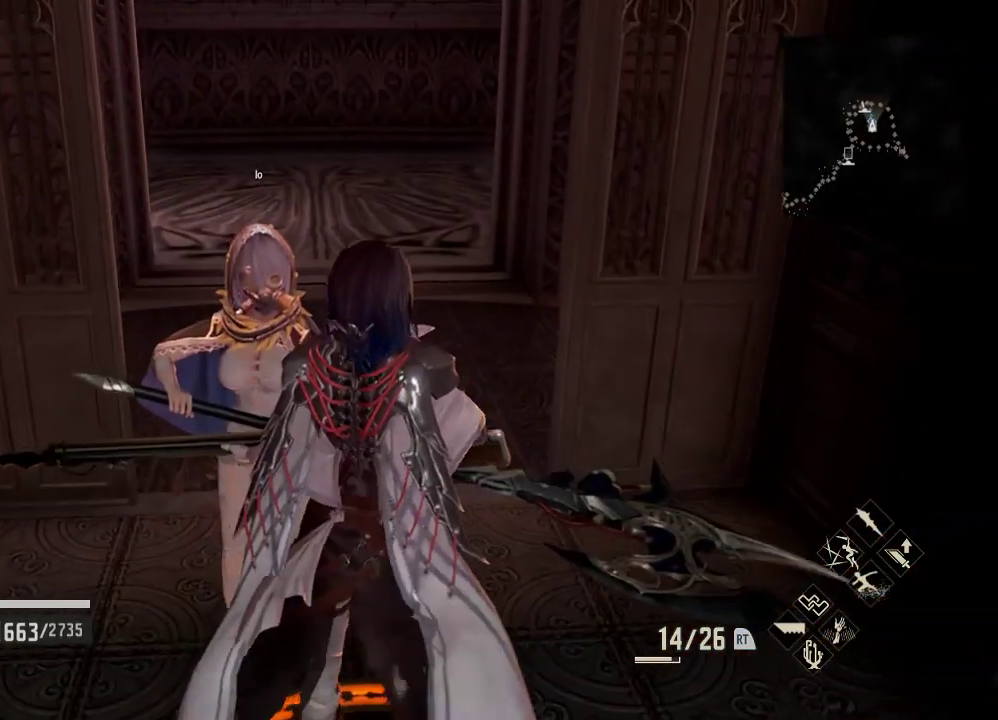
{"buttons": [], "left_stick": "right", "right_stick": "up-left", "events": [[433, "left_stick", "right"], [433, "right_stick", "up-left"]]}